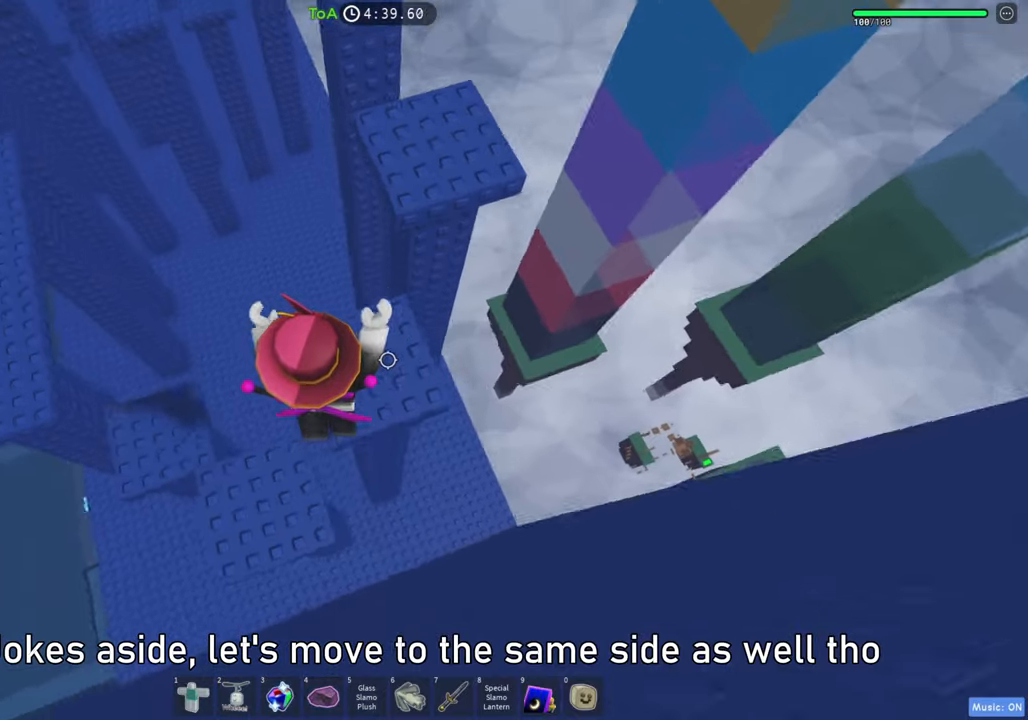
Gameplay with keyboard; each line is a JSON object with the keys held at the frame after it. "events" lists presses ("down") and releases ("up") of "a", "ctrl", "d", "e", "f", "q", "r", "s", "shift", "space", "tab" and "w" between this image and that frame as [ms after this image, input, new state], when the widget could be followed in between. No other keys are recorded. Mouse input is not recorded.
{"keys": ["d", "w"], "events": [[183, "space", "down"], [433, "space", "up"]]}
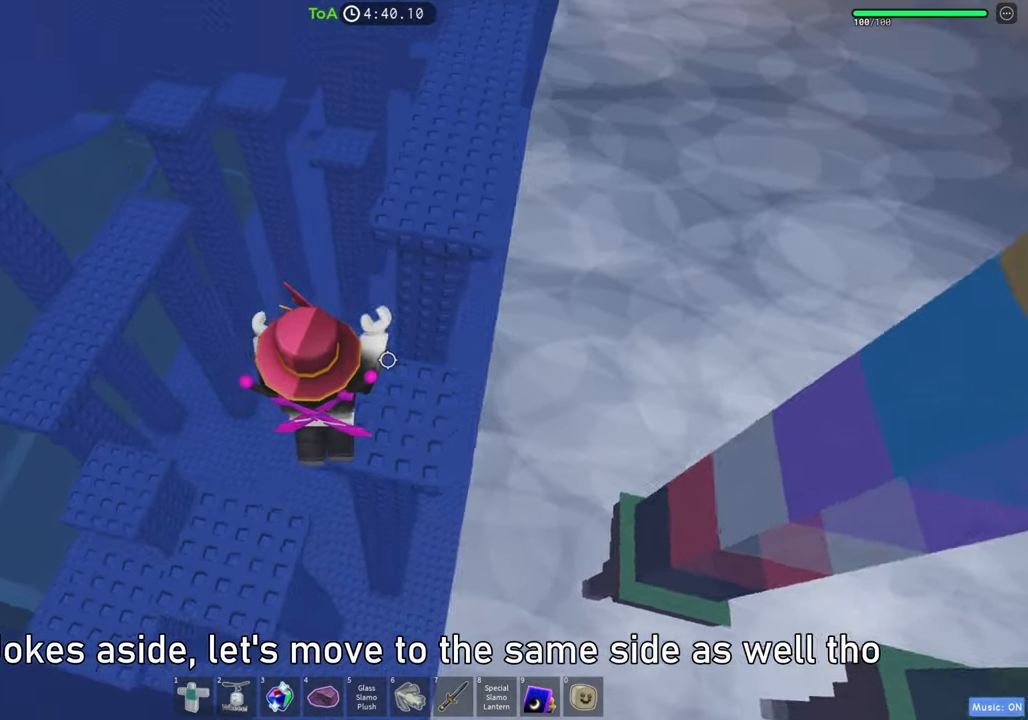
{"keys": ["d", "space", "w"], "events": [[250, "space", "down"]]}
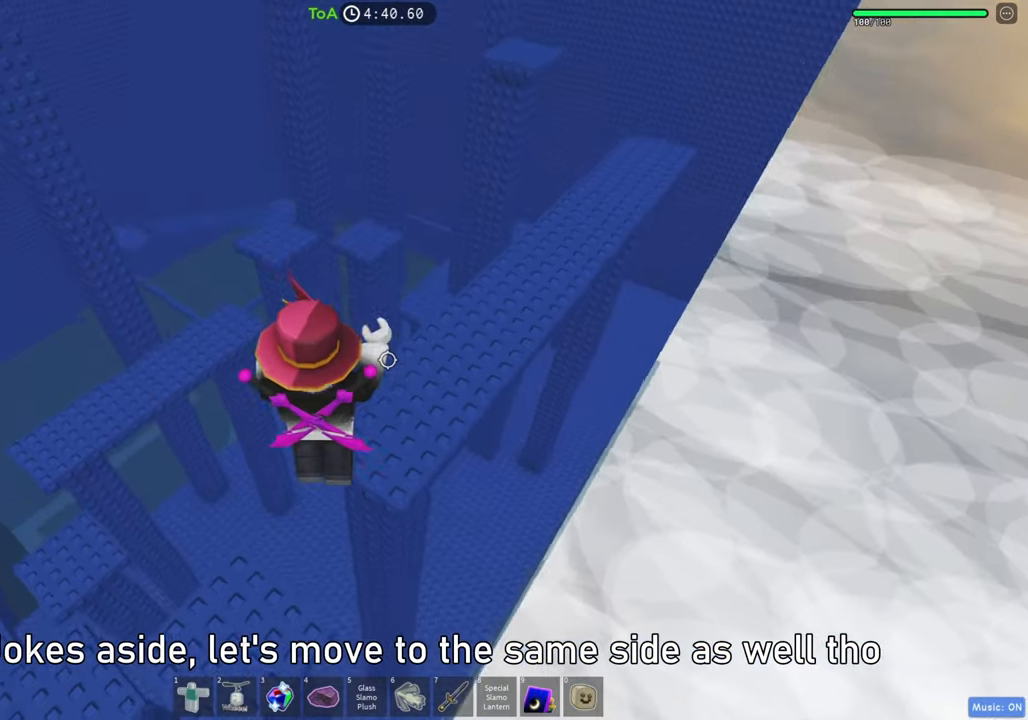
{"keys": ["w"], "events": [[17, "space", "up"], [233, "space", "down"], [317, "d", "up"], [450, "space", "up"]]}
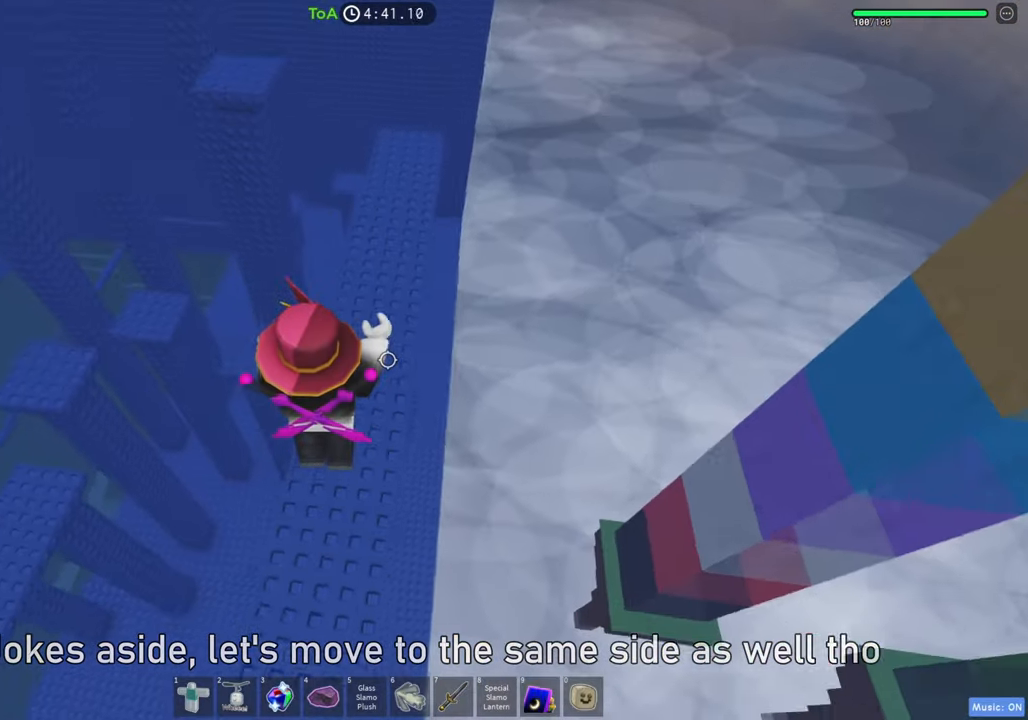
{"keys": ["w"], "events": []}
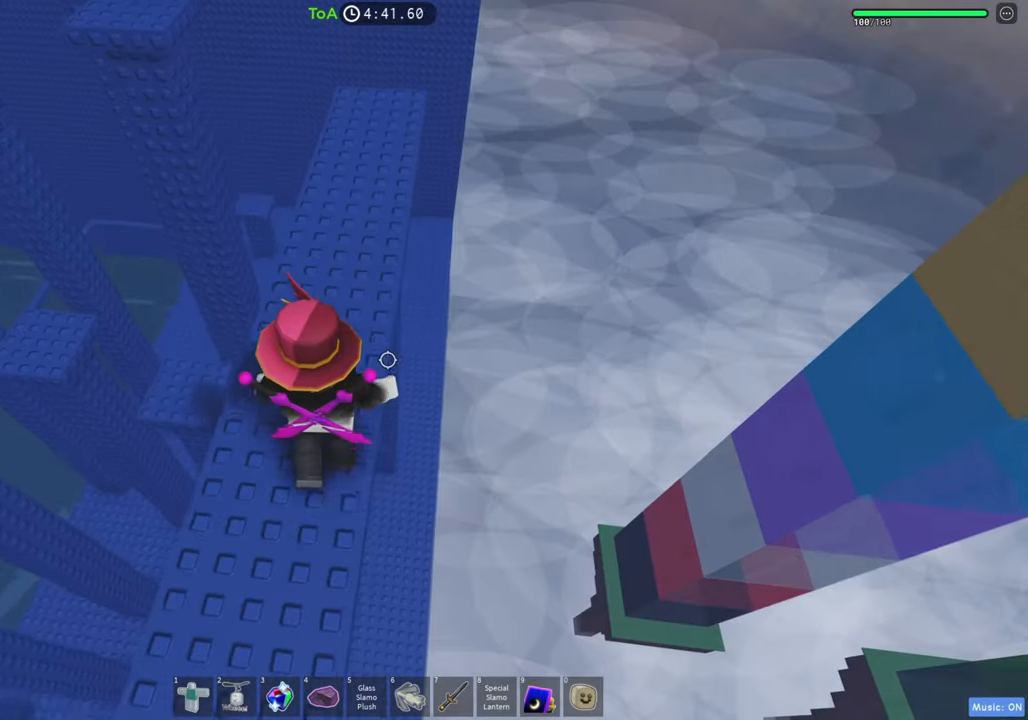
{"keys": ["shift", "w"], "events": [[317, "space", "down"], [450, "shift", "down"], [483, "space", "up"]]}
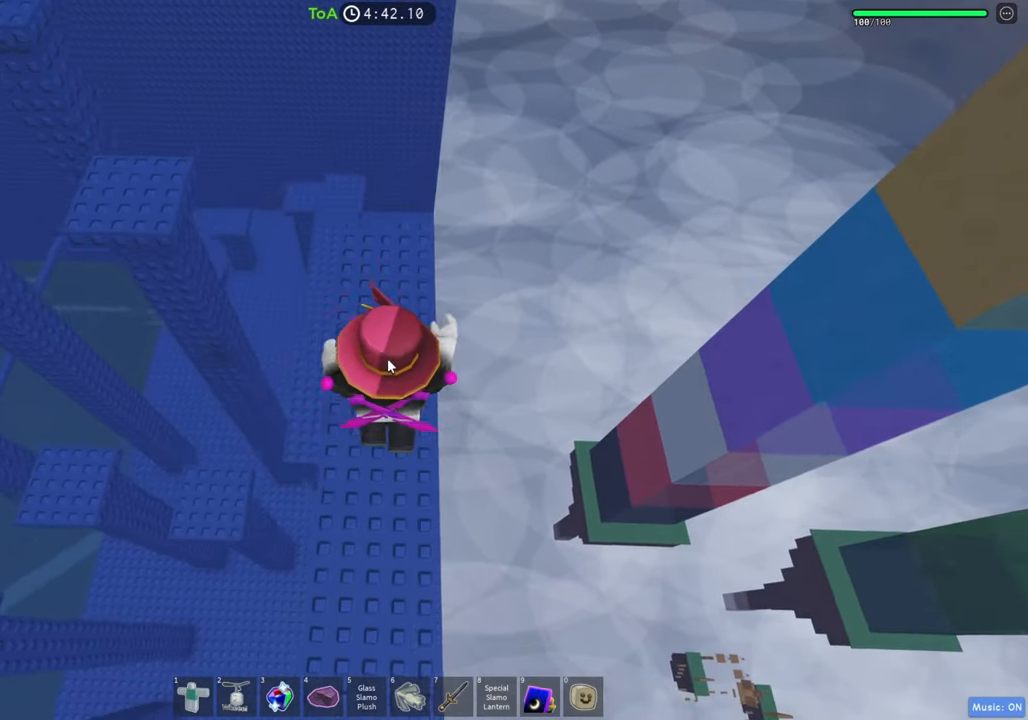
{"keys": ["a", "w"], "events": [[117, "shift", "up"], [317, "a", "down"]]}
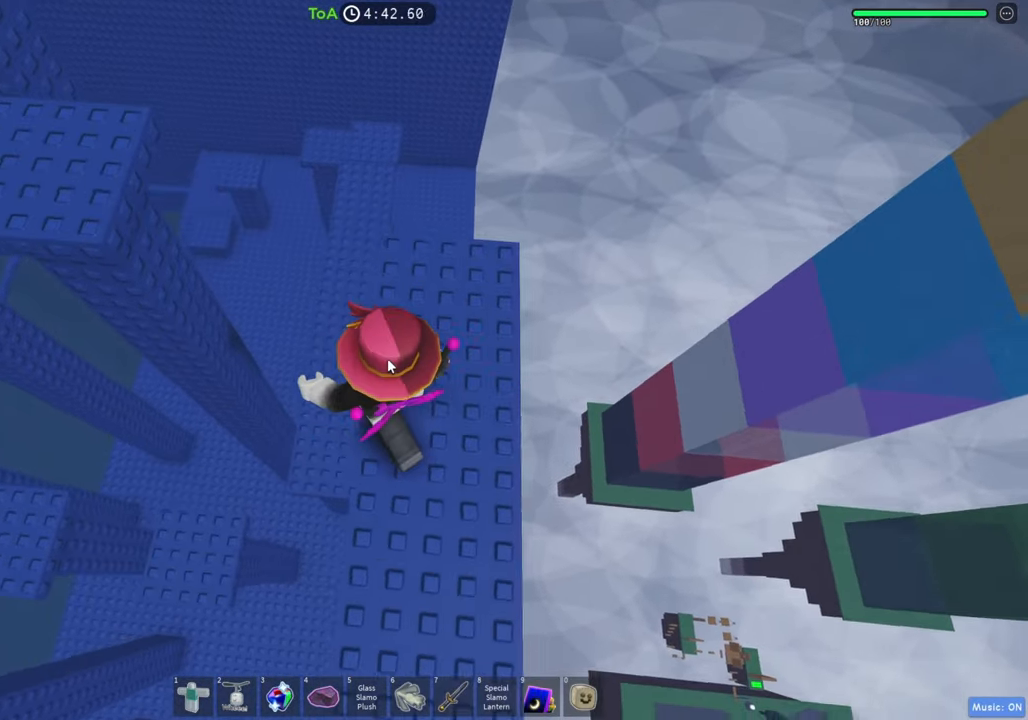
{"keys": ["w"], "events": [[150, "space", "down"], [317, "space", "up"], [483, "a", "up"]]}
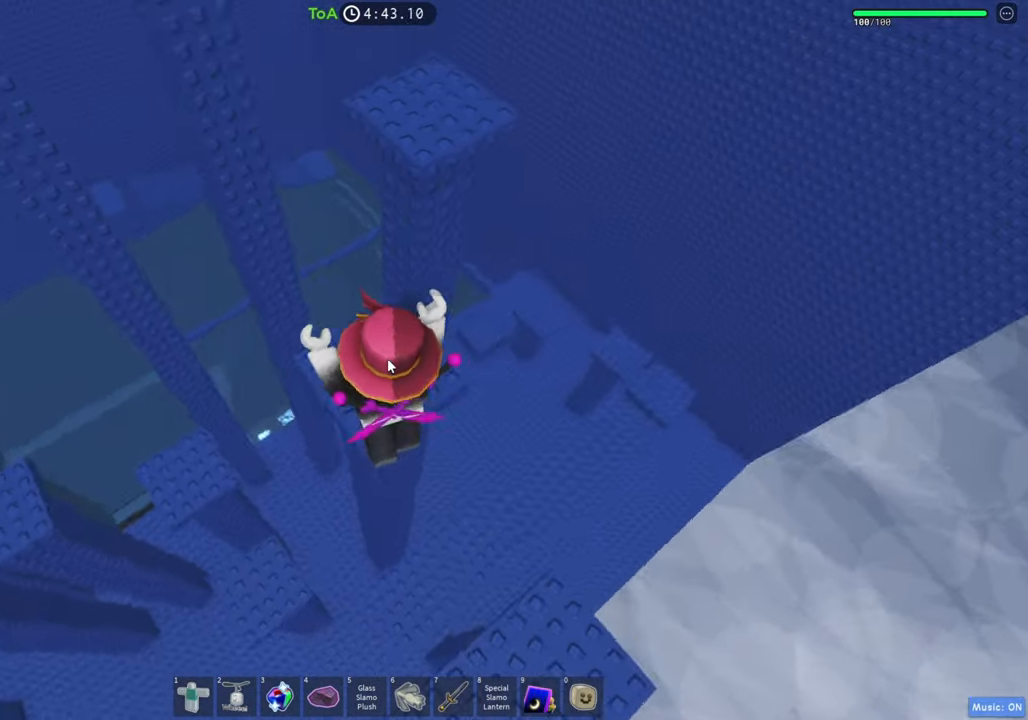
{"keys": ["d", "shift", "w"], "events": [[100, "d", "down"], [133, "shift", "down"], [267, "shift", "up"], [300, "space", "down"], [433, "shift", "down"], [450, "space", "up"]]}
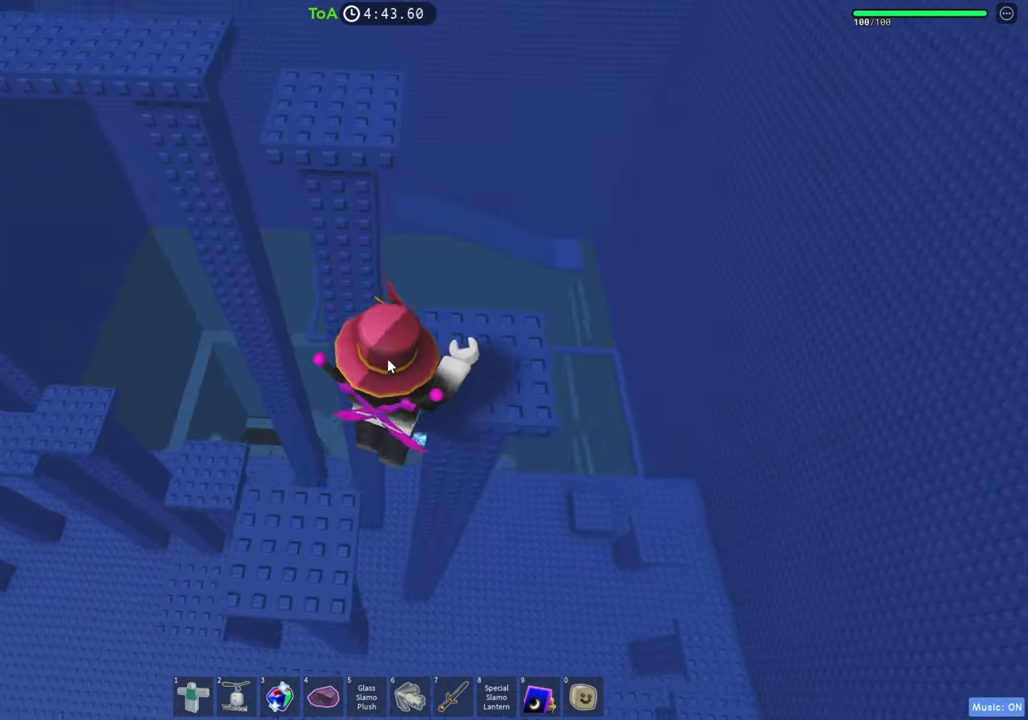
{"keys": ["space", "w"], "events": [[83, "shift", "up"], [317, "d", "up"], [367, "space", "down"]]}
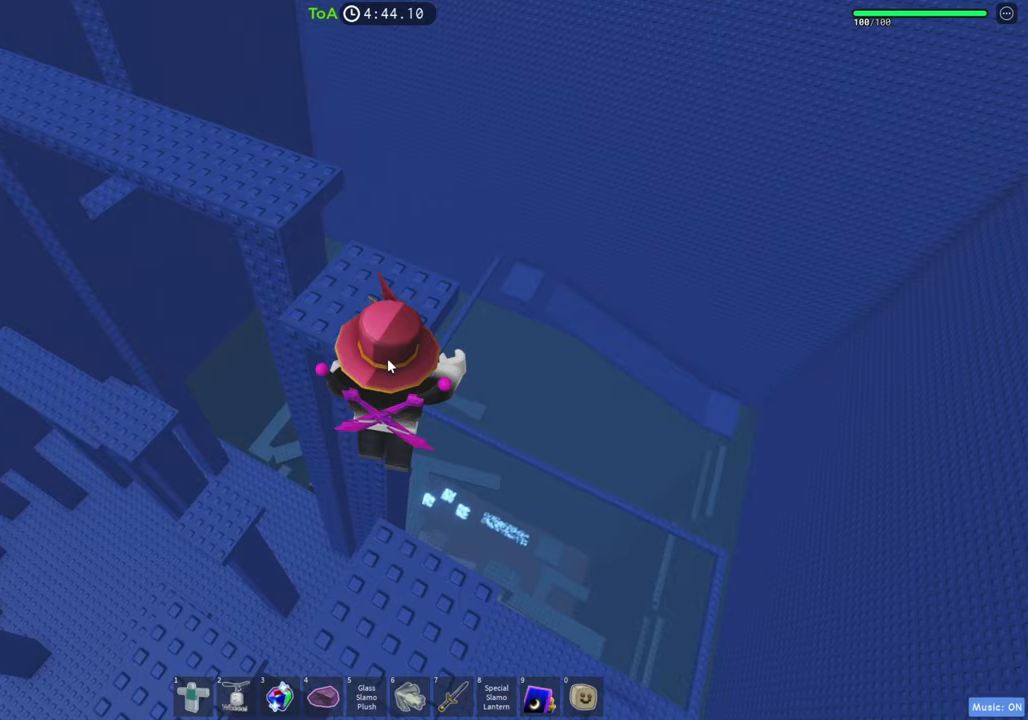
{"keys": ["space", "w"], "events": [[17, "space", "up"], [417, "space", "down"]]}
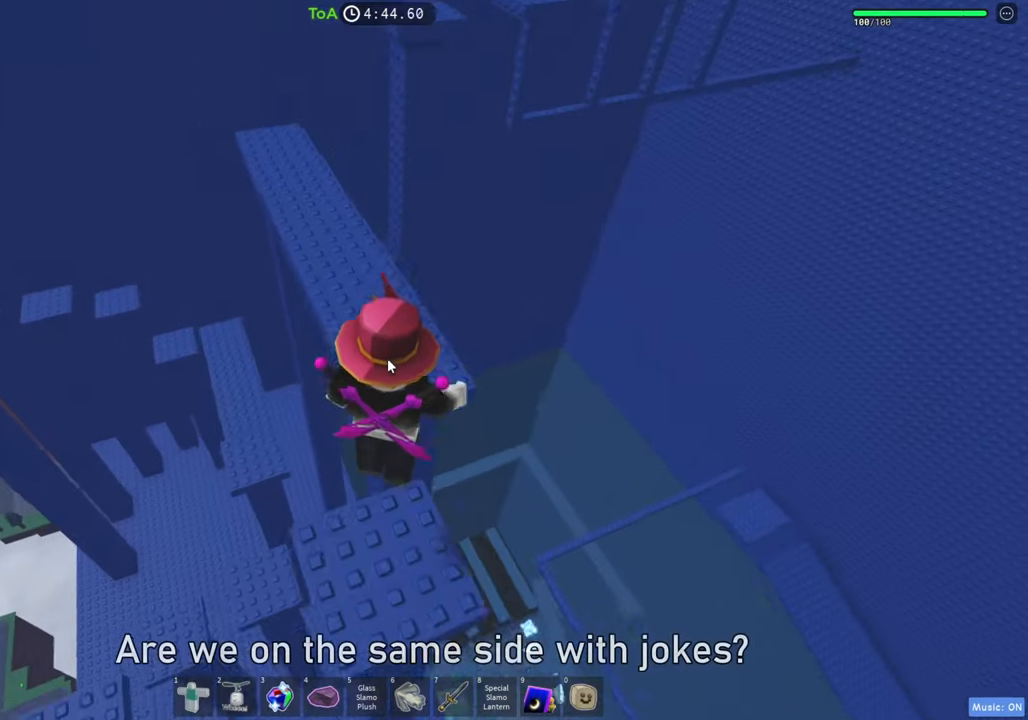
{"keys": ["space", "w"], "events": [[133, "space", "up"], [433, "space", "down"]]}
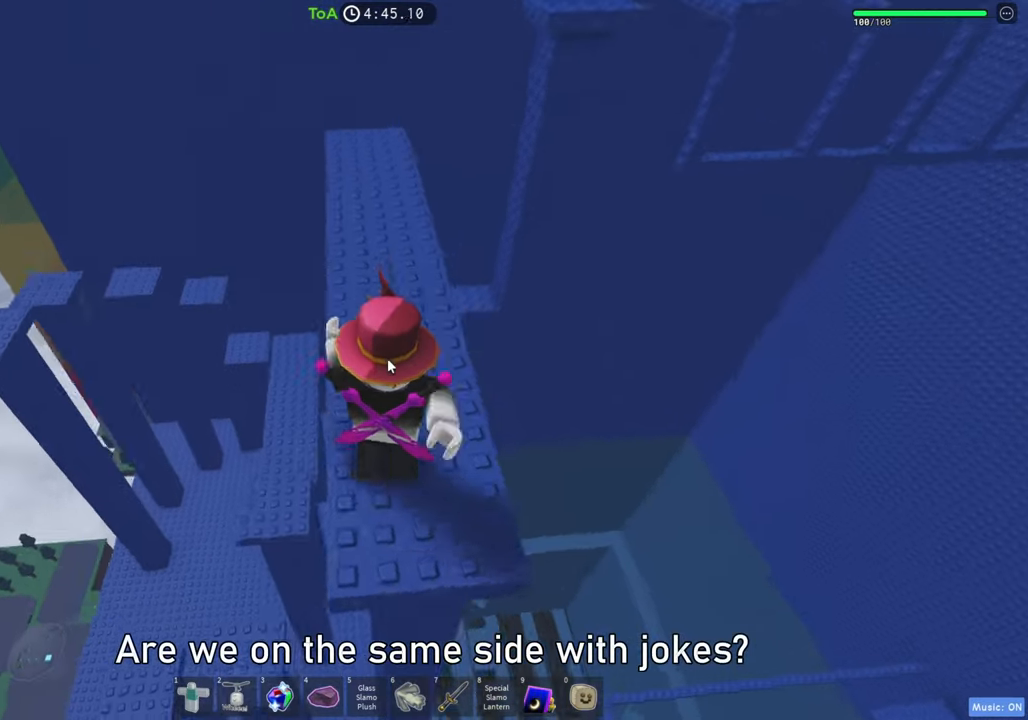
{"keys": ["w"], "events": [[150, "space", "up"], [217, "shift", "down"], [383, "shift", "up"]]}
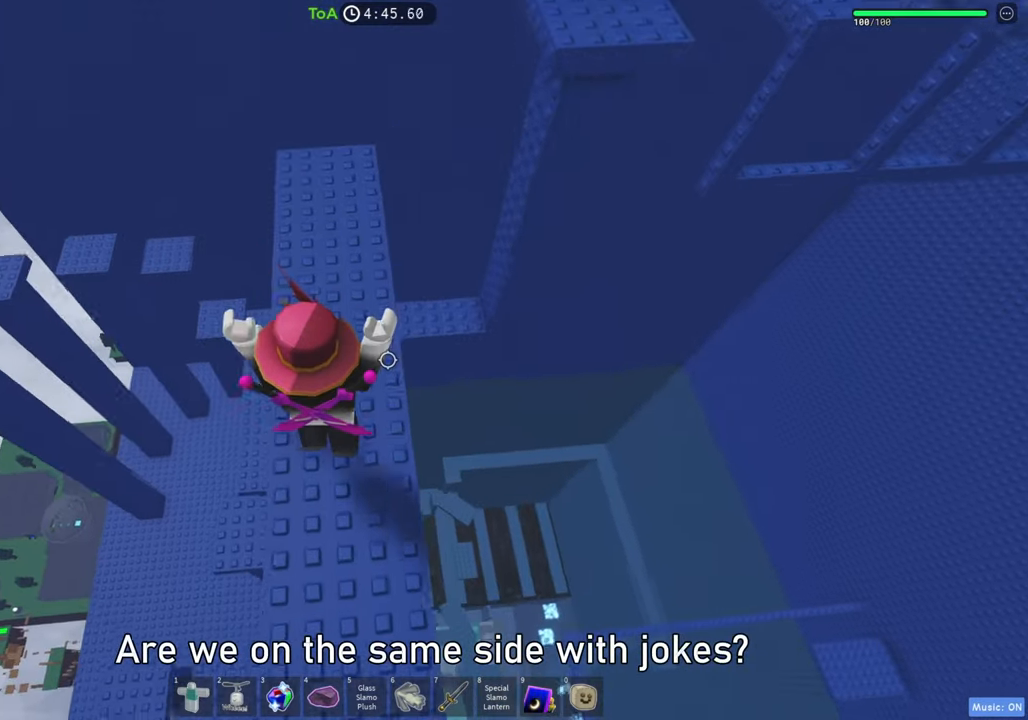
{"keys": ["shift", "w"], "events": [[133, "space", "down"], [350, "space", "up"], [383, "shift", "down"]]}
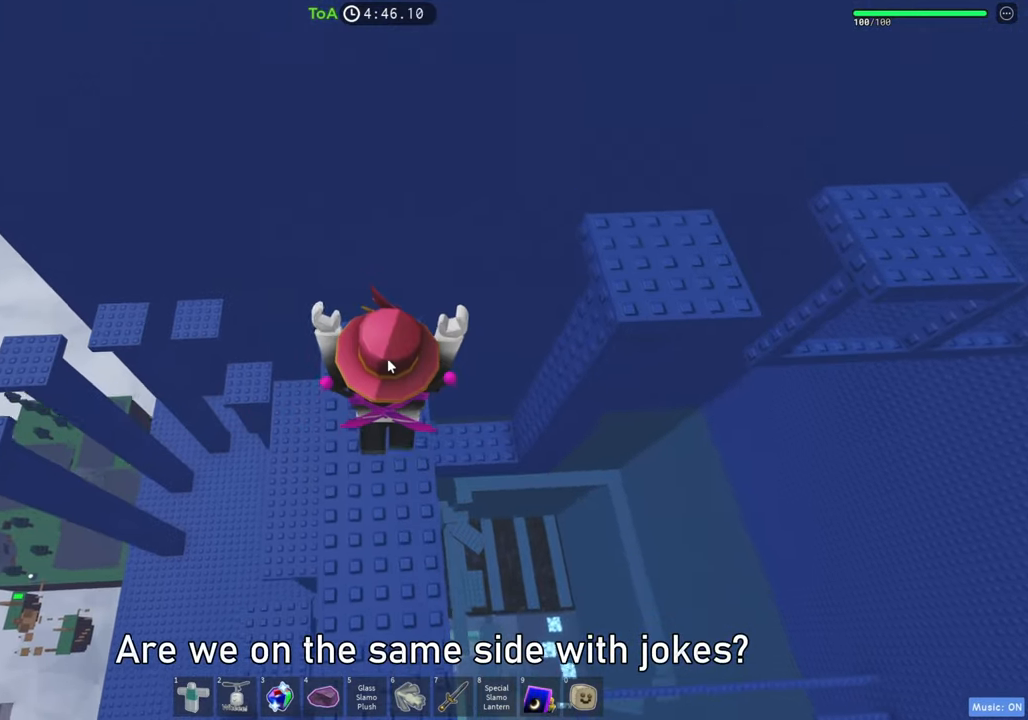
{"keys": ["w"], "events": [[50, "shift", "up"], [317, "space", "down"], [500, "space", "up"]]}
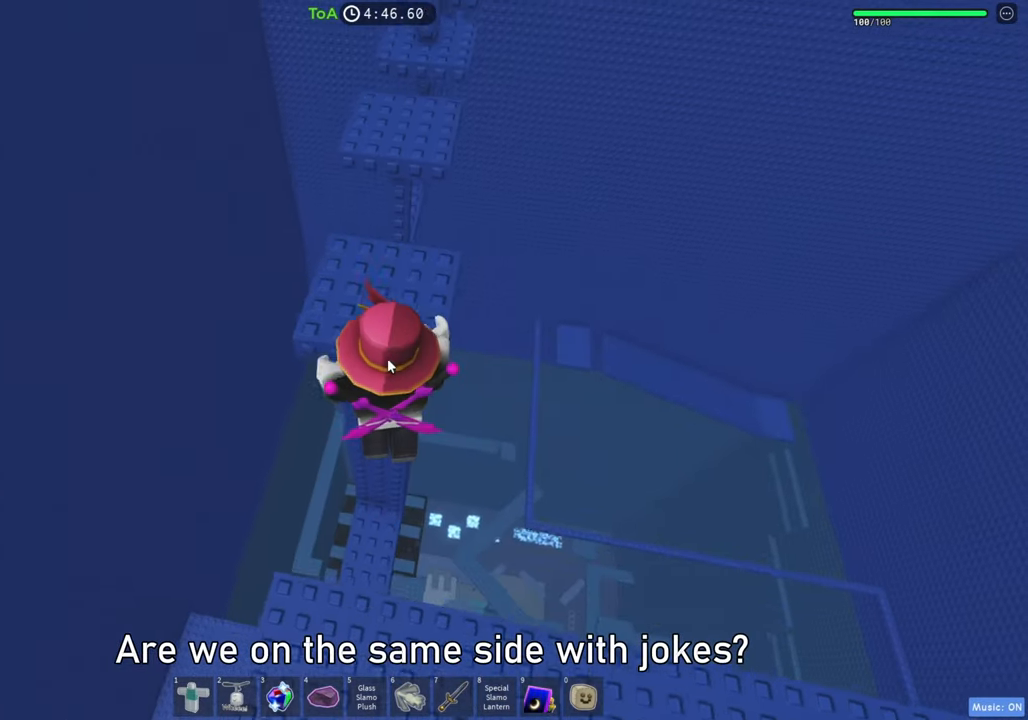
{"keys": ["w"], "events": [[317, "space", "down"], [467, "space", "up"]]}
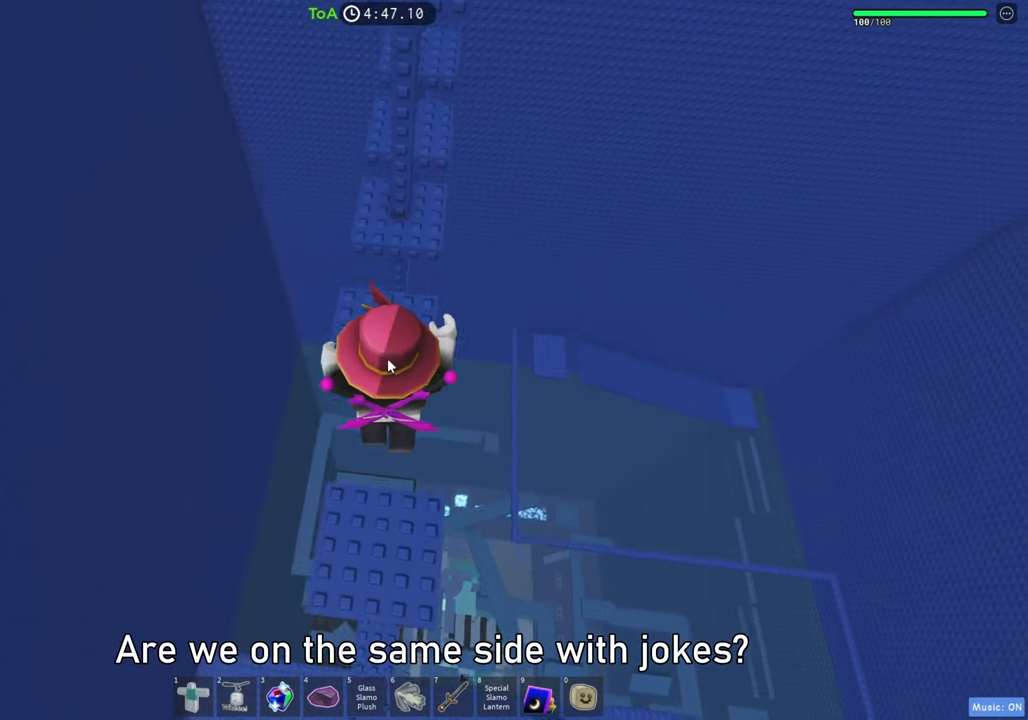
{"keys": ["w"], "events": [[350, "space", "down"], [500, "space", "up"]]}
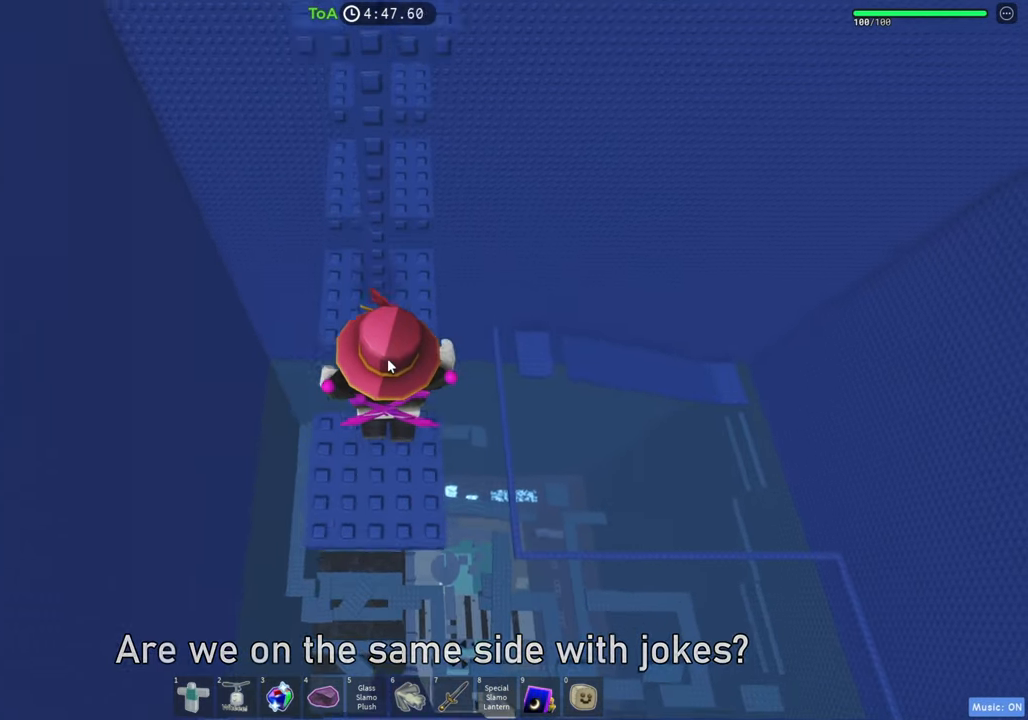
{"keys": ["d", "shift", "w"], "events": [[150, "w", "up"], [250, "w", "down"], [350, "d", "down"], [400, "shift", "down"]]}
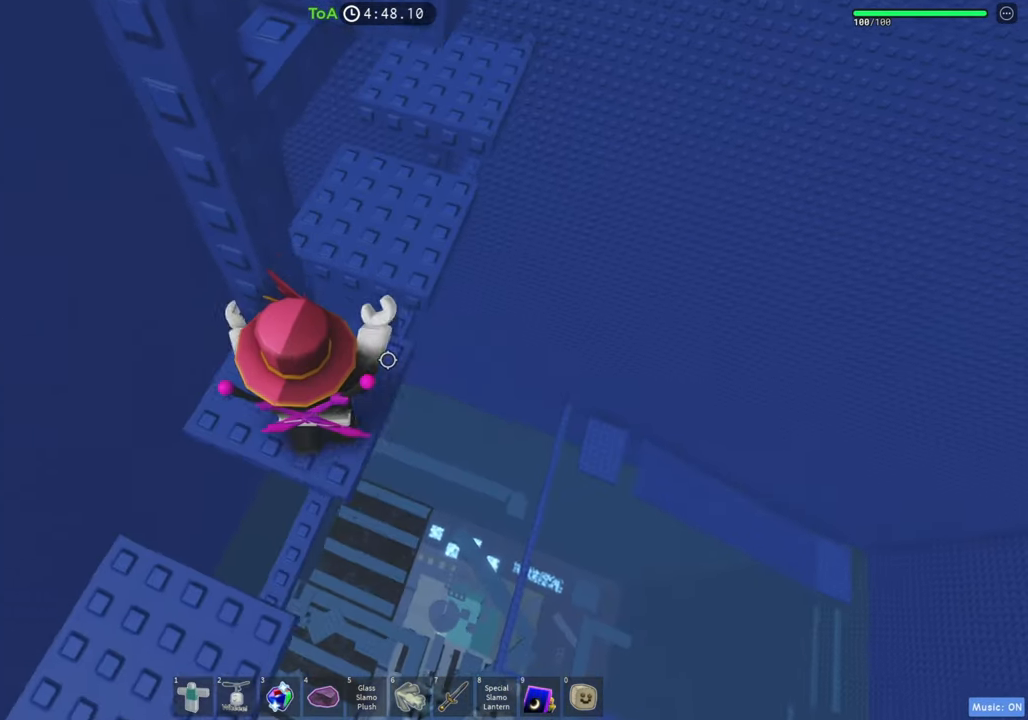
{"keys": [], "events": [[33, "shift", "up"], [83, "w", "up"], [100, "d", "up"]]}
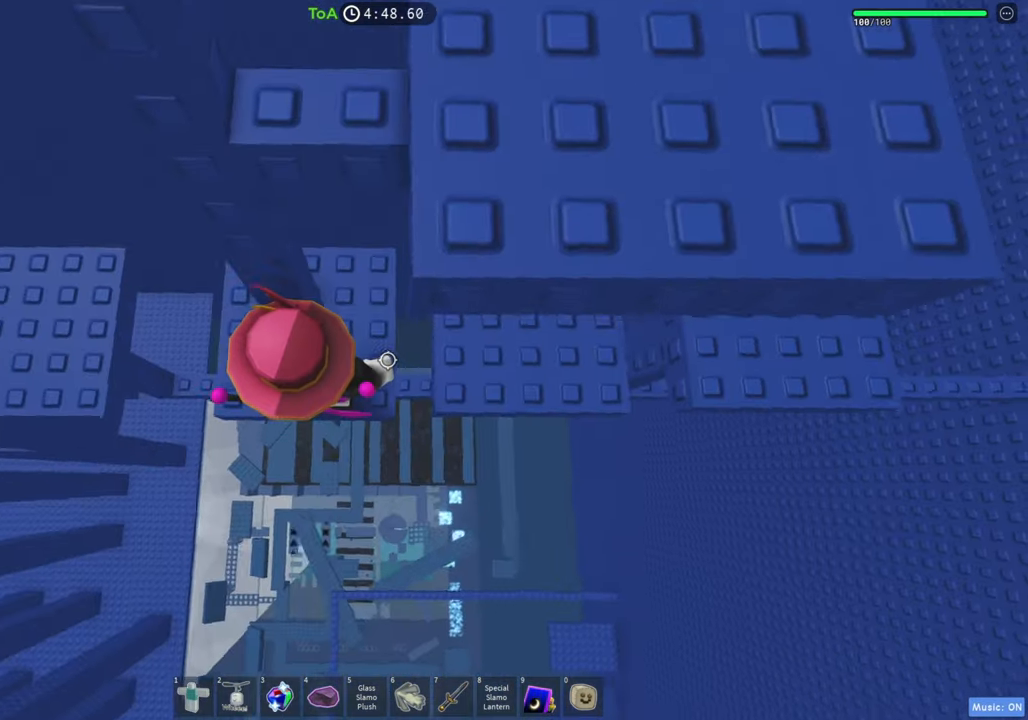
{"keys": ["w"], "events": [[233, "space", "down"], [317, "w", "down"], [350, "space", "up"]]}
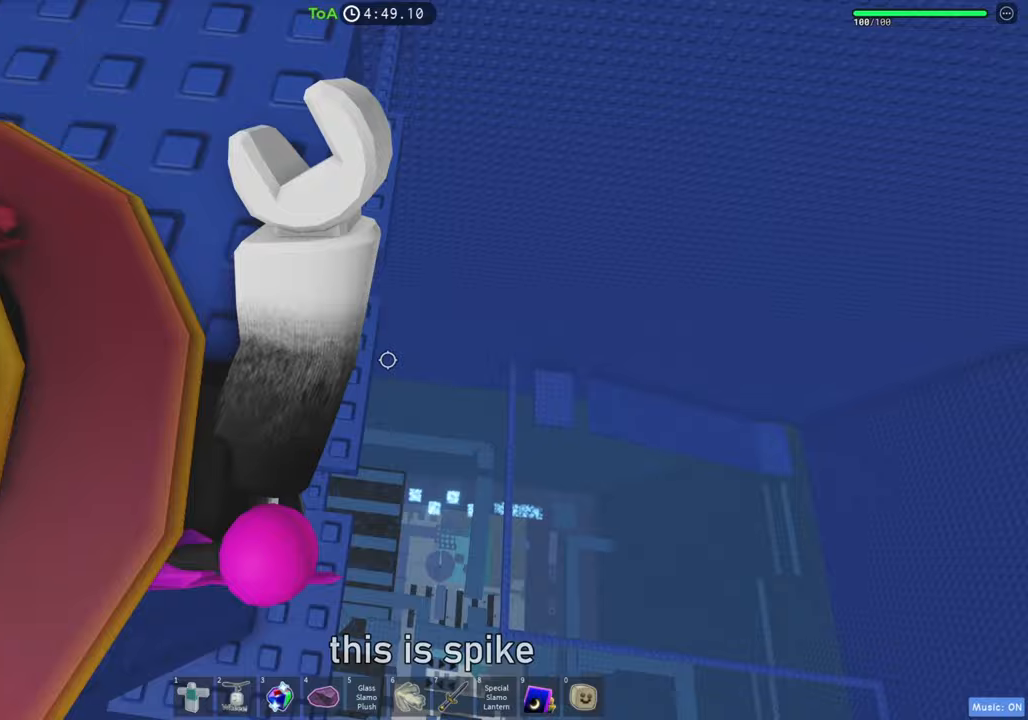
{"keys": [], "events": [[17, "a", "down"], [183, "a", "up"], [350, "w", "up"]]}
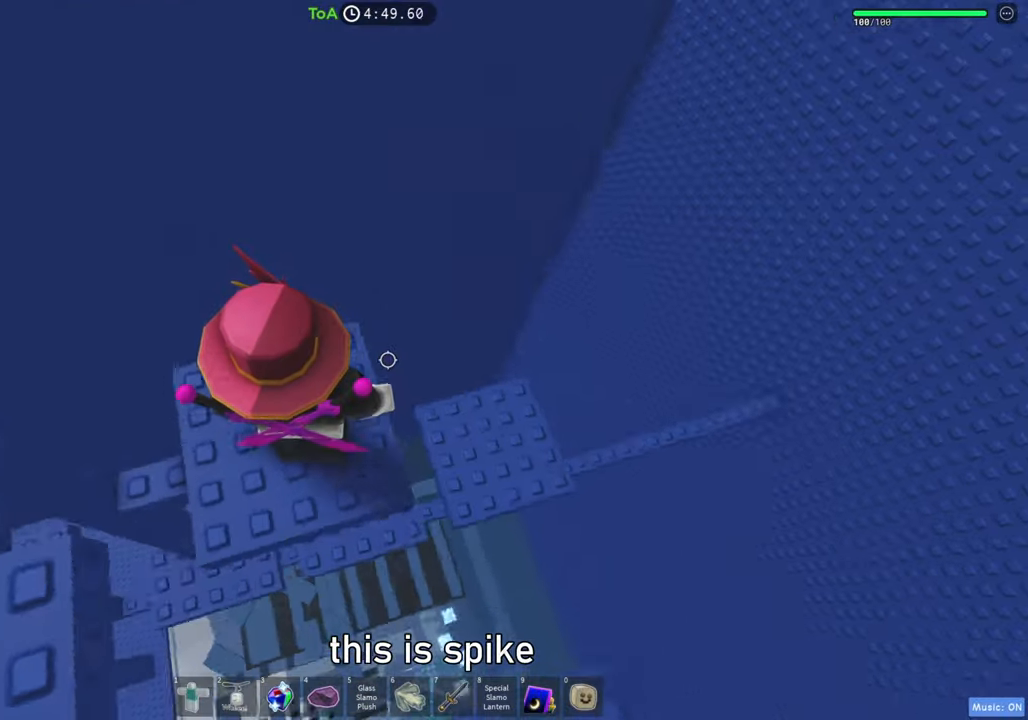
{"keys": [], "events": []}
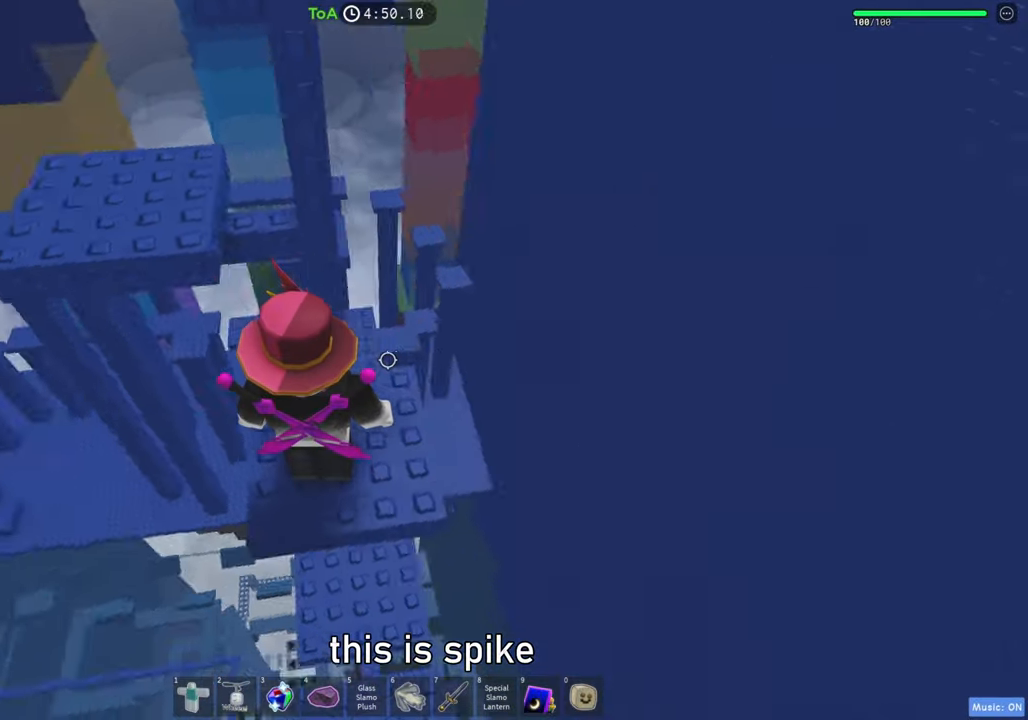
{"keys": ["w"], "events": [[450, "w", "down"]]}
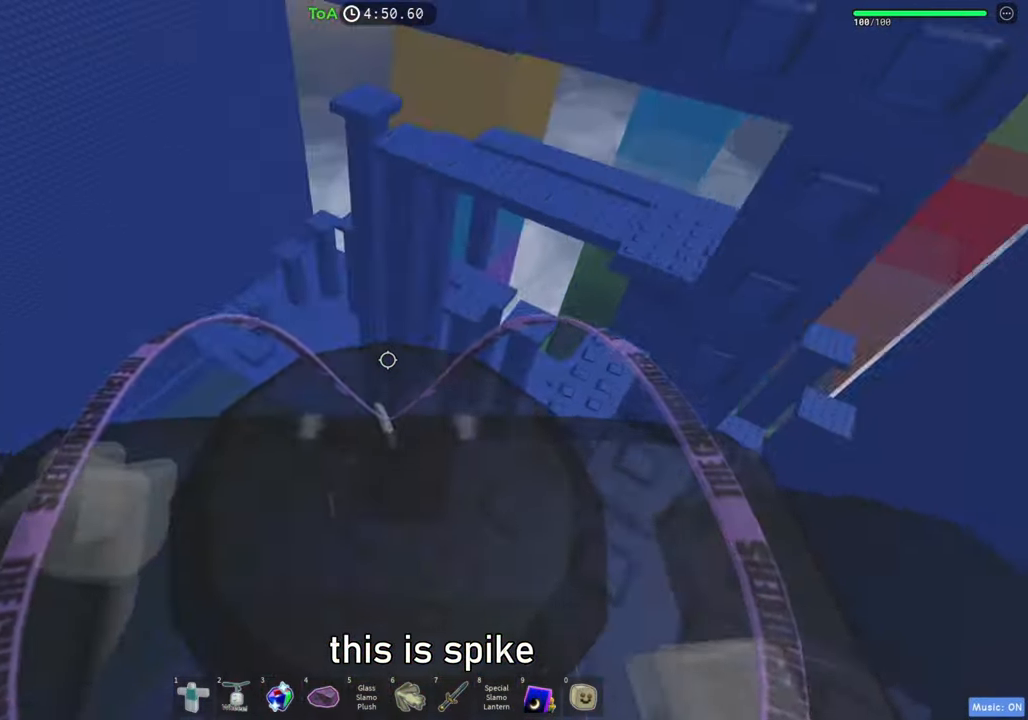
{"keys": [], "events": [[33, "a", "down"], [83, "space", "down"], [217, "space", "up"], [450, "w", "up"], [483, "a", "up"]]}
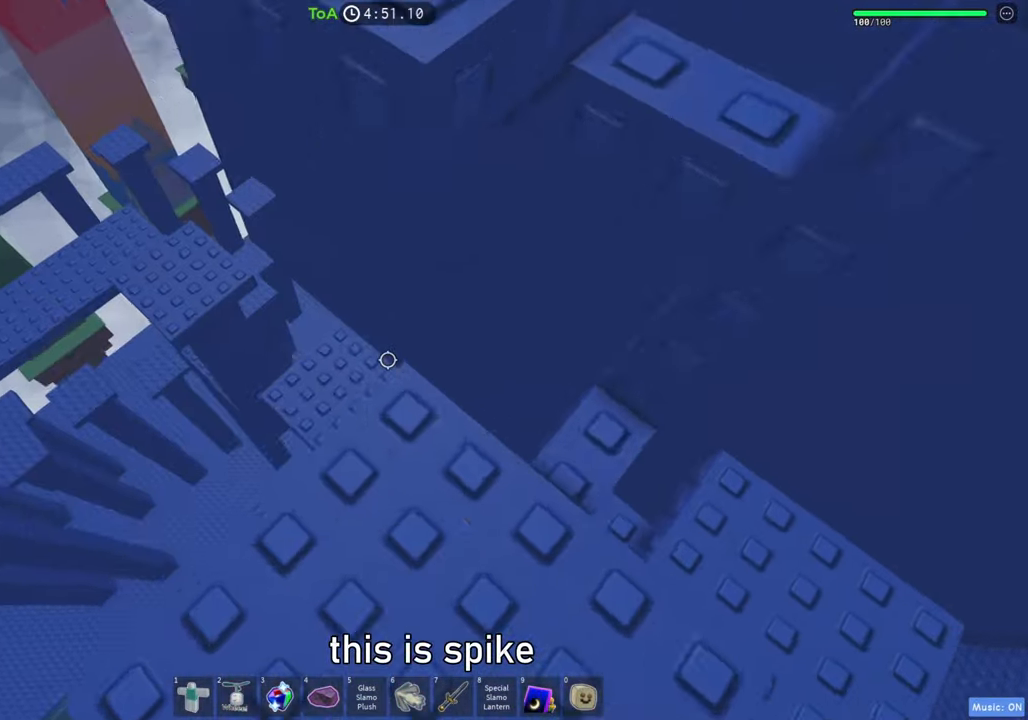
{"keys": ["a", "space"], "events": [[383, "a", "down"], [483, "space", "down"]]}
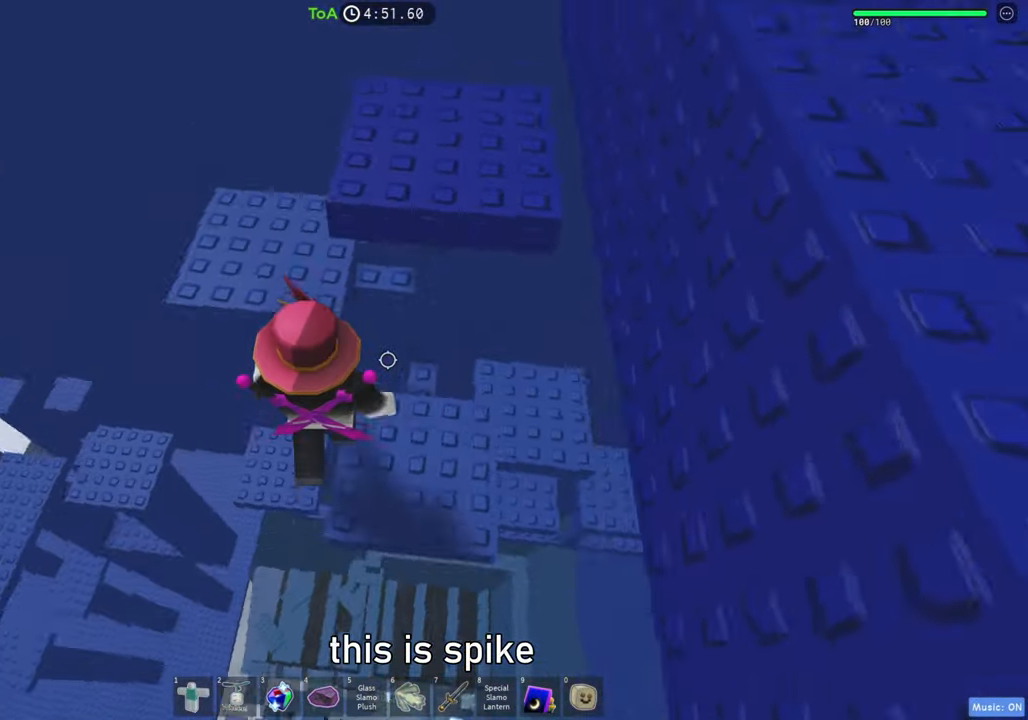
{"keys": ["space"], "events": [[83, "w", "down"], [150, "space", "up"], [417, "a", "up"], [417, "w", "up"], [450, "space", "down"]]}
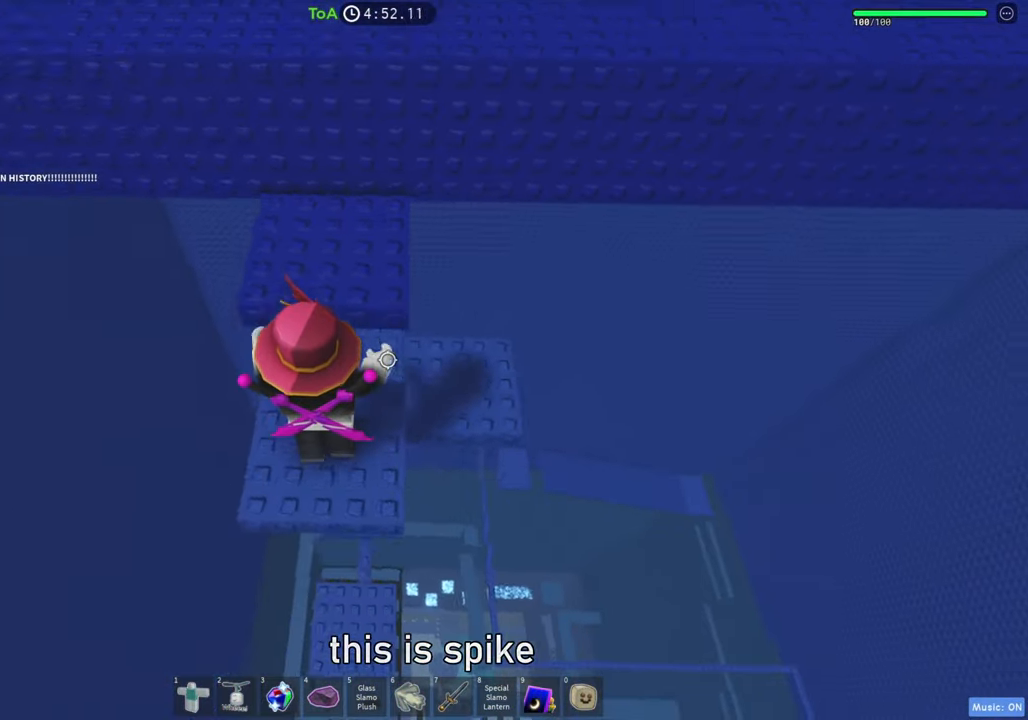
{"keys": ["a", "space", "w"], "events": [[67, "w", "down"], [117, "space", "up"], [333, "a", "down"], [417, "space", "down"]]}
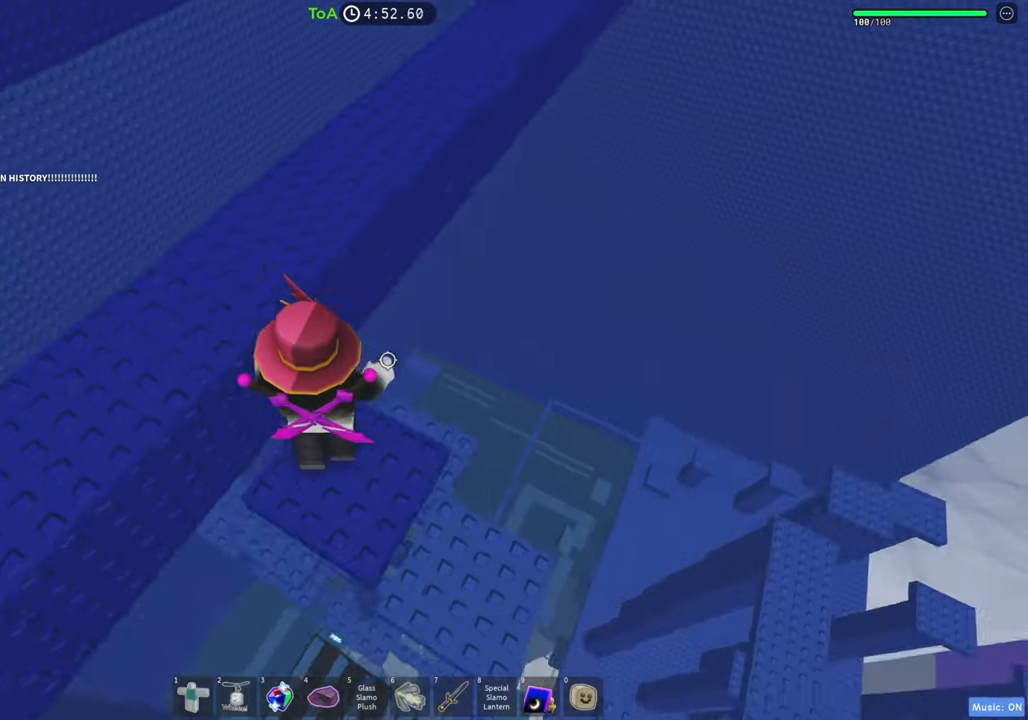
{"keys": ["w"], "events": [[117, "space", "up"], [183, "a", "up"]]}
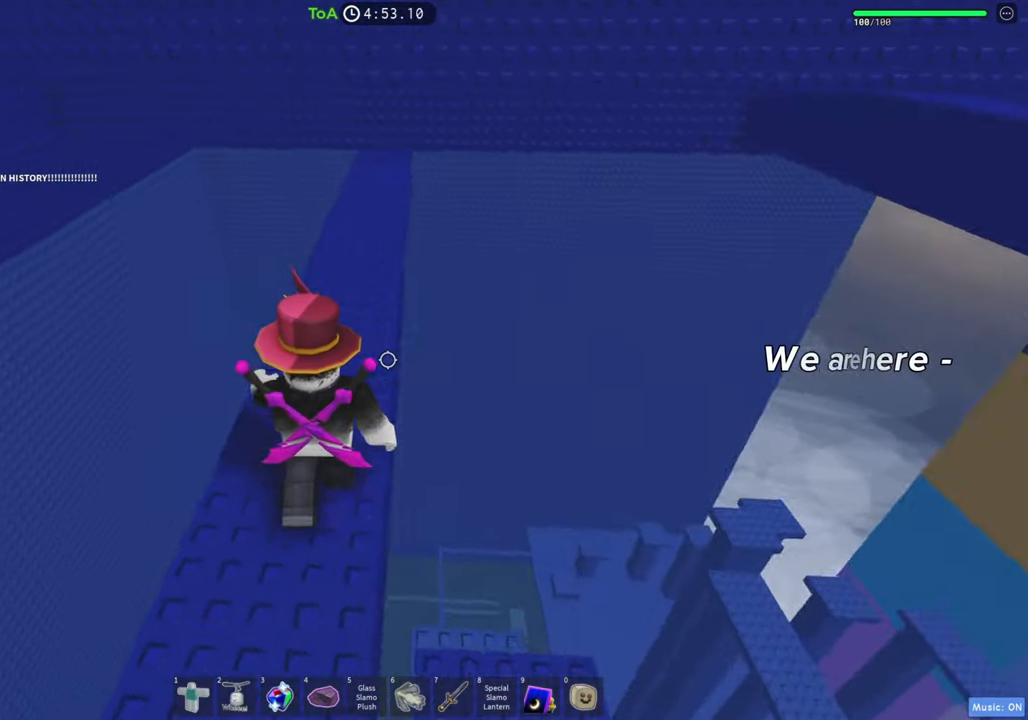
{"keys": ["w"], "events": [[150, "shift", "down"], [250, "space", "down"], [300, "shift", "up"], [367, "space", "up"]]}
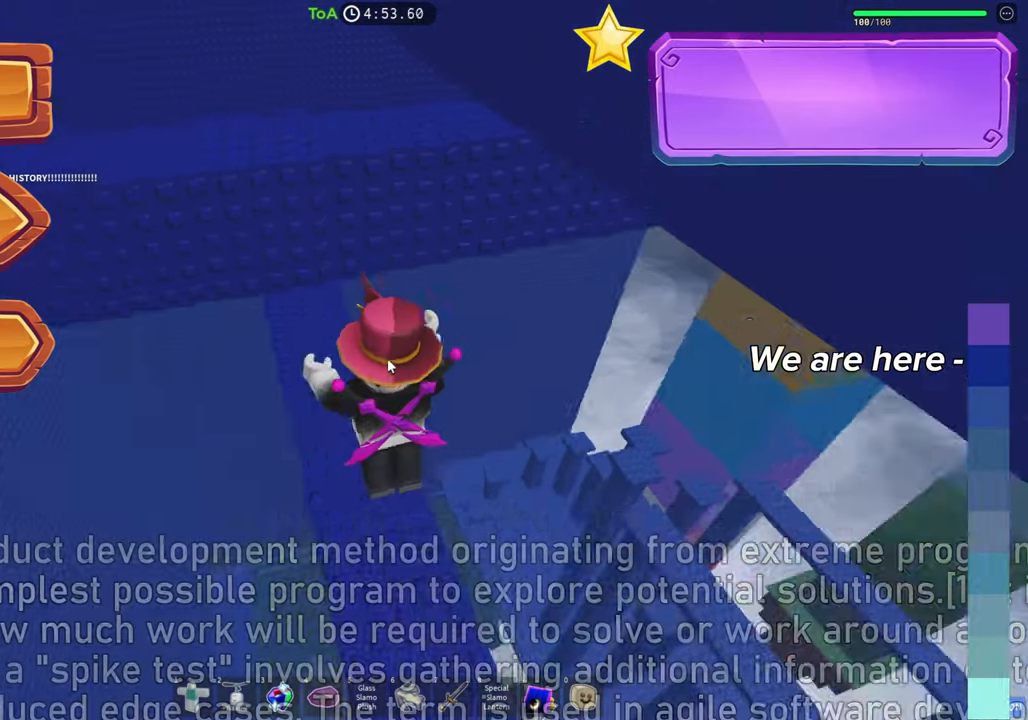
{"keys": ["w"], "events": [[33, "shift", "down"], [117, "shift", "up"]]}